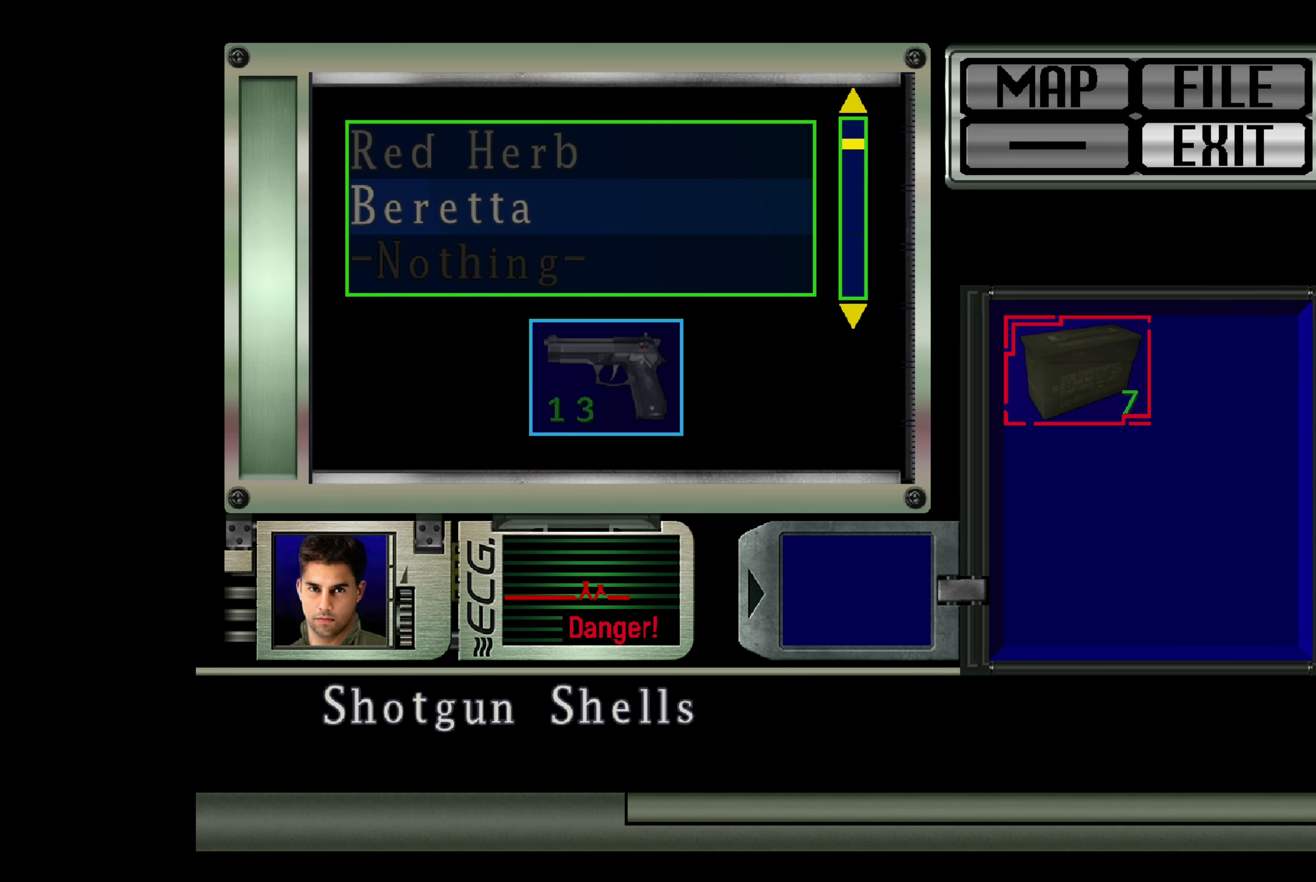
Gameplay with a controller (PlayStation layout); each line is a JSON object with the inputs held at the frame after it. "events" lists button and stick changes between this image and that frame as [ms after this image, input, new state], when the widget could be followed in between. Not read: L3 R2 R3.
{"buttons": ["DPAD_DOWN"], "left_stick": "center", "right_stick": "center", "events": [[83, "CROSS", "down"], [267, "CROSS", "up"], [400, "DPAD_DOWN", "down"]]}
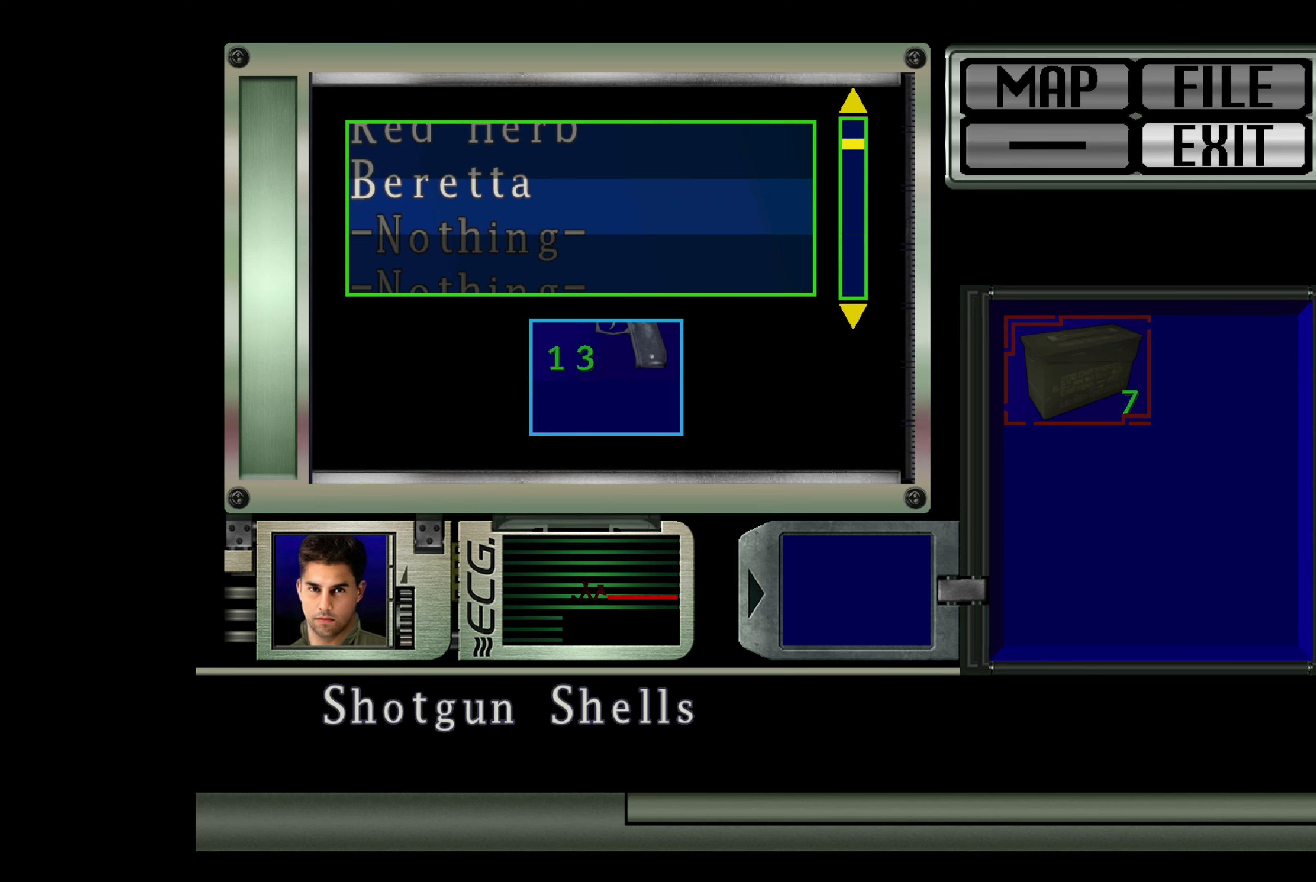
{"buttons": [], "left_stick": "center", "right_stick": "center", "events": [[17, "DPAD_DOWN", "up"], [200, "CROSS", "down"], [350, "CROSS", "up"]]}
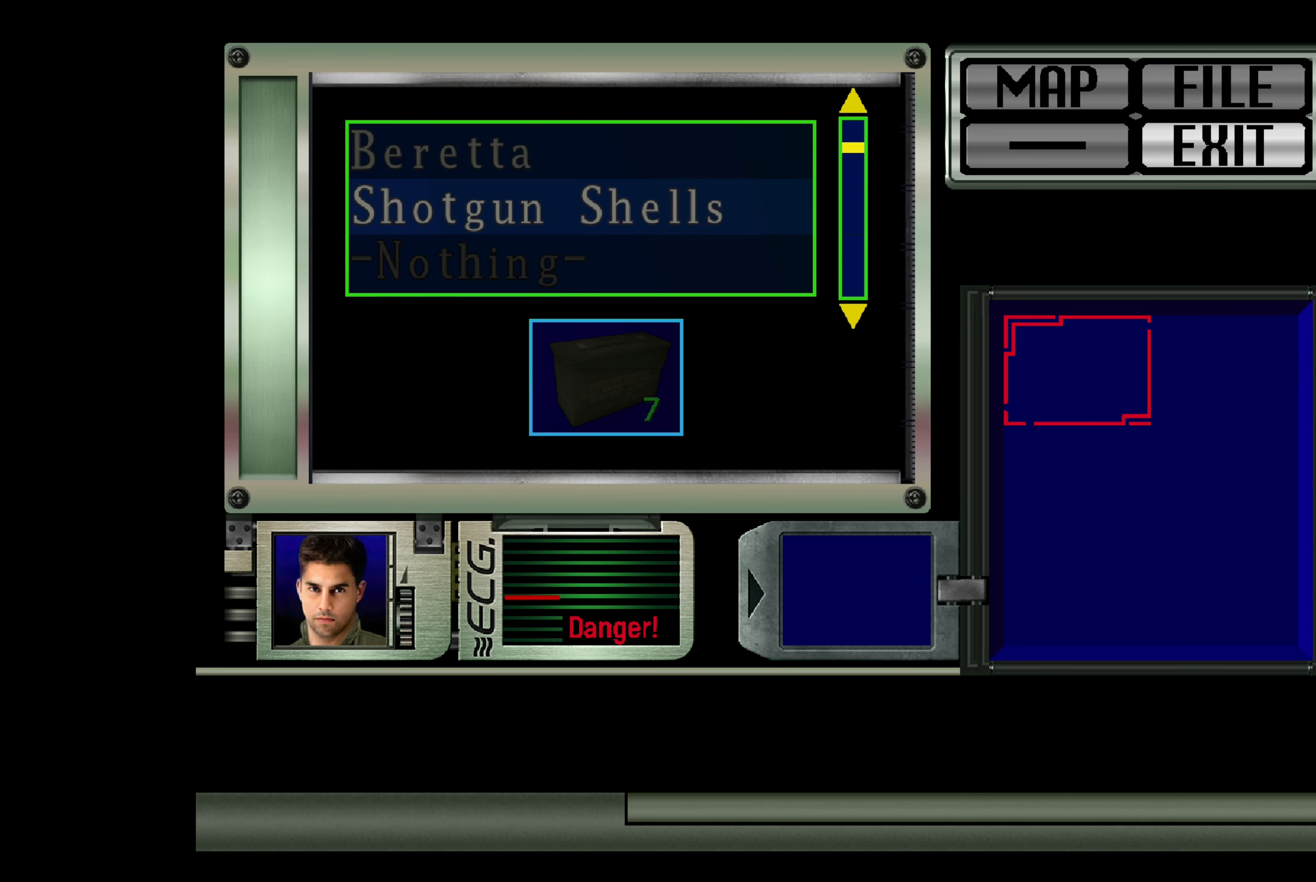
{"buttons": [], "left_stick": "center", "right_stick": "center", "events": [[67, "CIRCLE", "down"], [200, "CIRCLE", "up"]]}
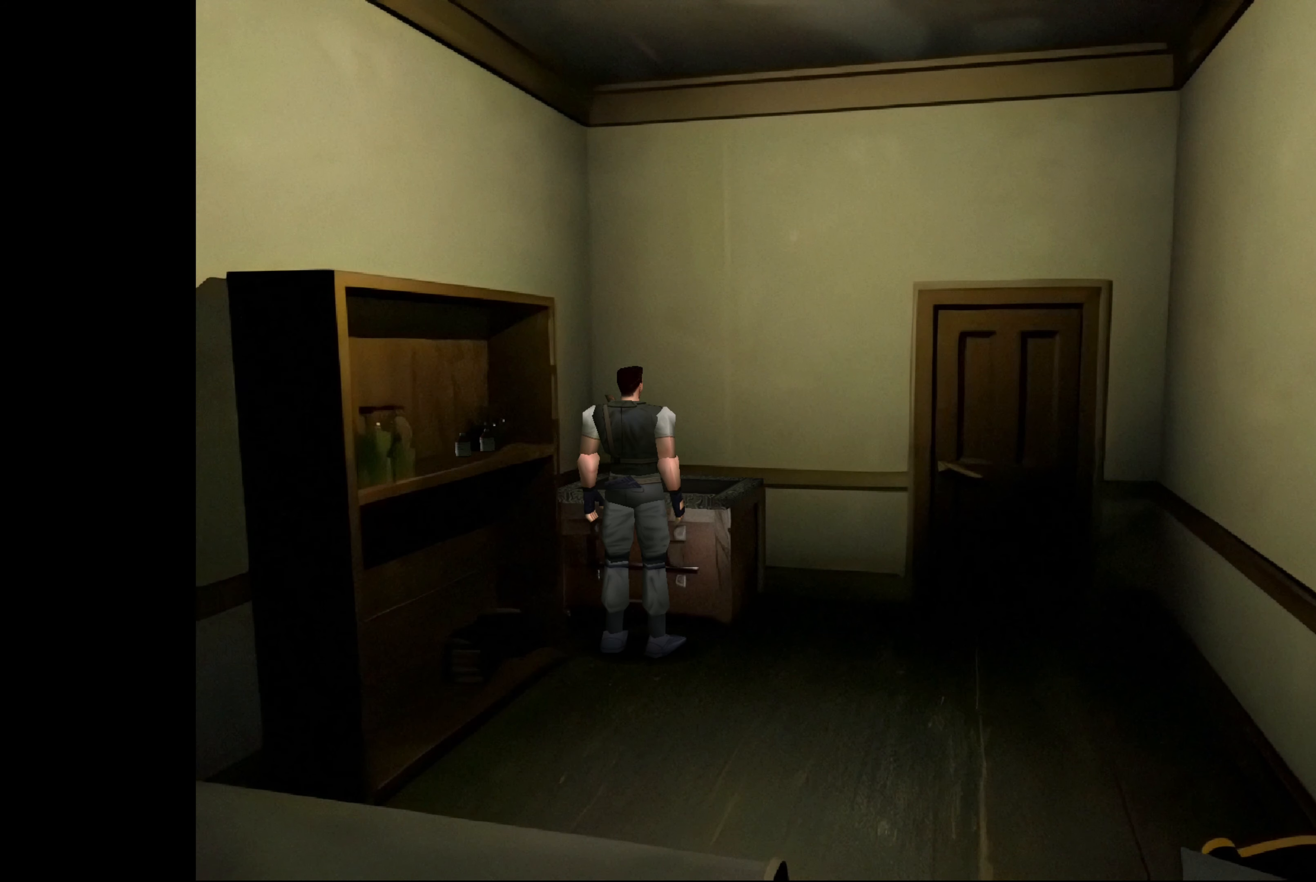
{"buttons": [], "left_stick": "right", "right_stick": "center", "events": [[200, "left_stick", "left"], [283, "left_stick", "right"]]}
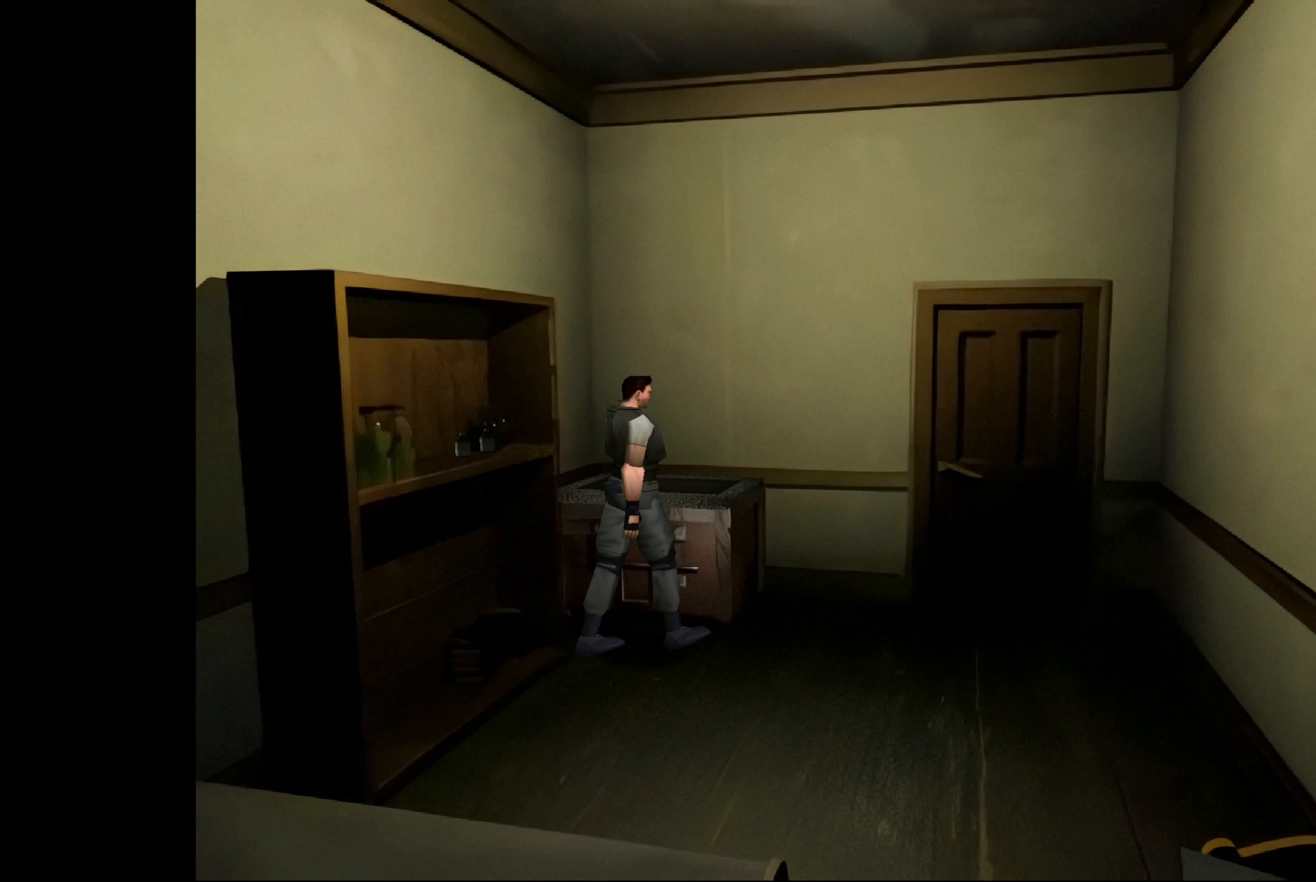
{"buttons": [], "left_stick": "up", "right_stick": "center", "events": [[150, "left_stick", "up-right"], [417, "left_stick", "up"]]}
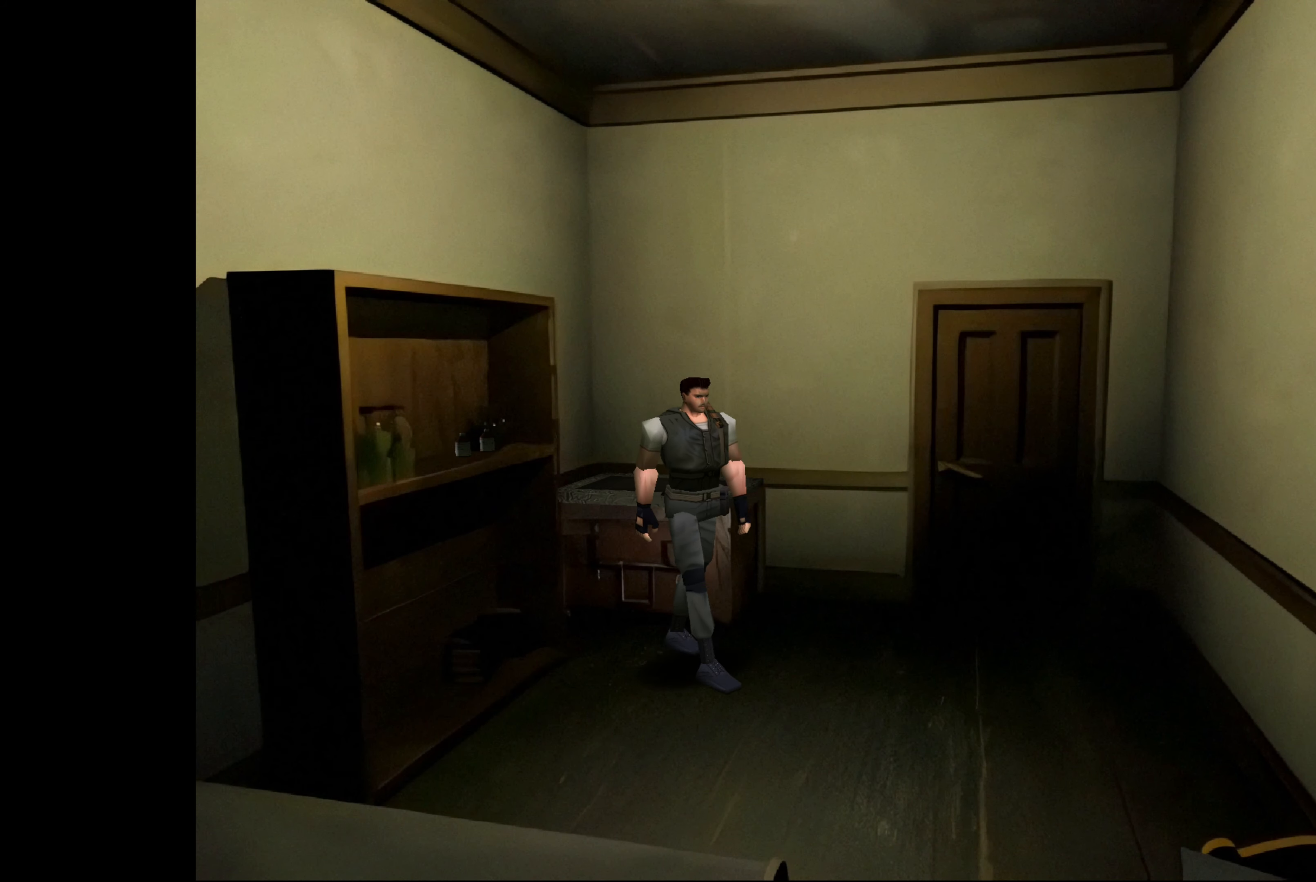
{"buttons": [], "left_stick": "up-left", "right_stick": "center", "events": [[217, "left_stick", "up-left"]]}
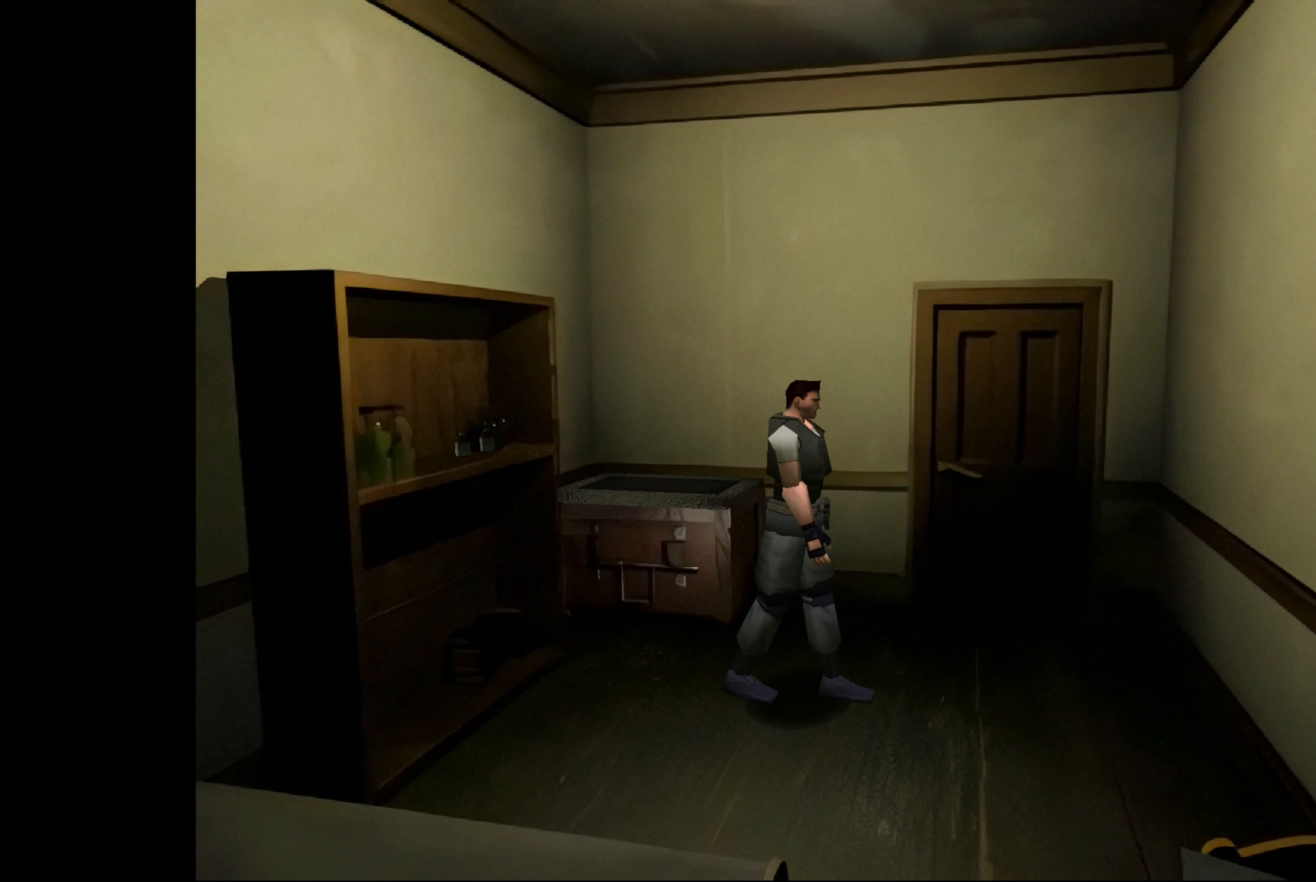
{"buttons": [], "left_stick": "up-left", "right_stick": "center", "events": []}
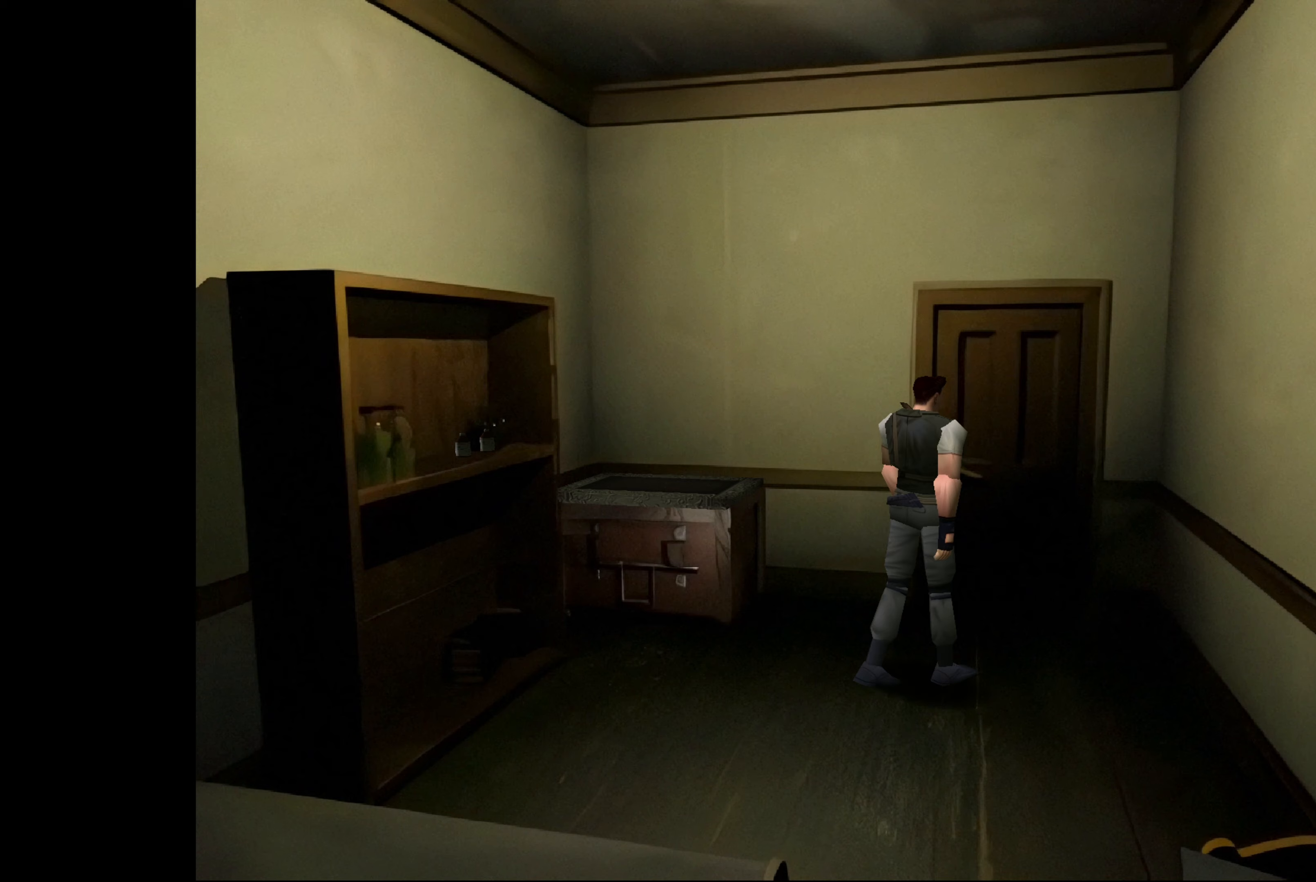
{"buttons": [], "left_stick": "up", "right_stick": "center", "events": [[333, "left_stick", "up"]]}
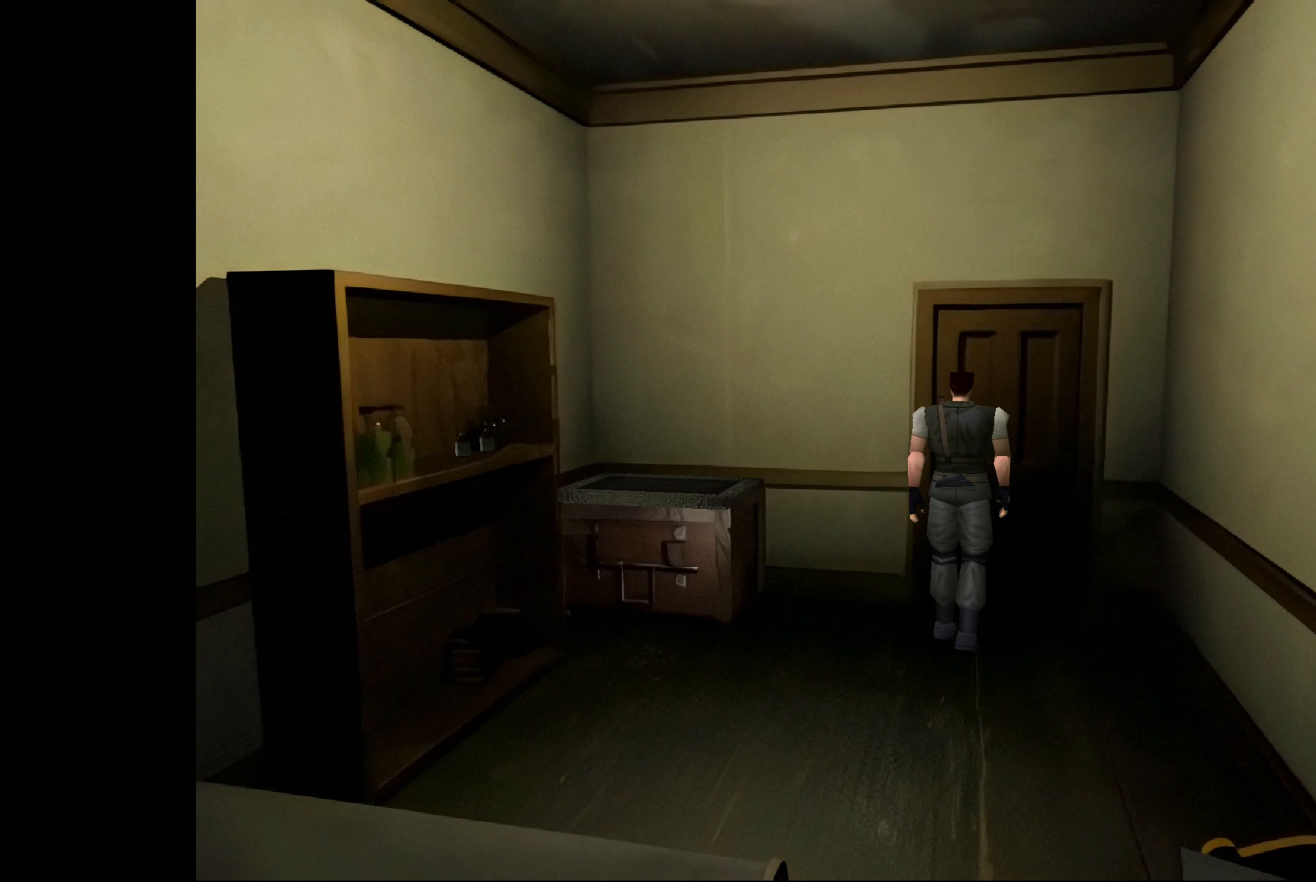
{"buttons": ["CROSS"], "left_stick": "center", "right_stick": "center", "events": [[300, "left_stick", "center"], [433, "CROSS", "down"]]}
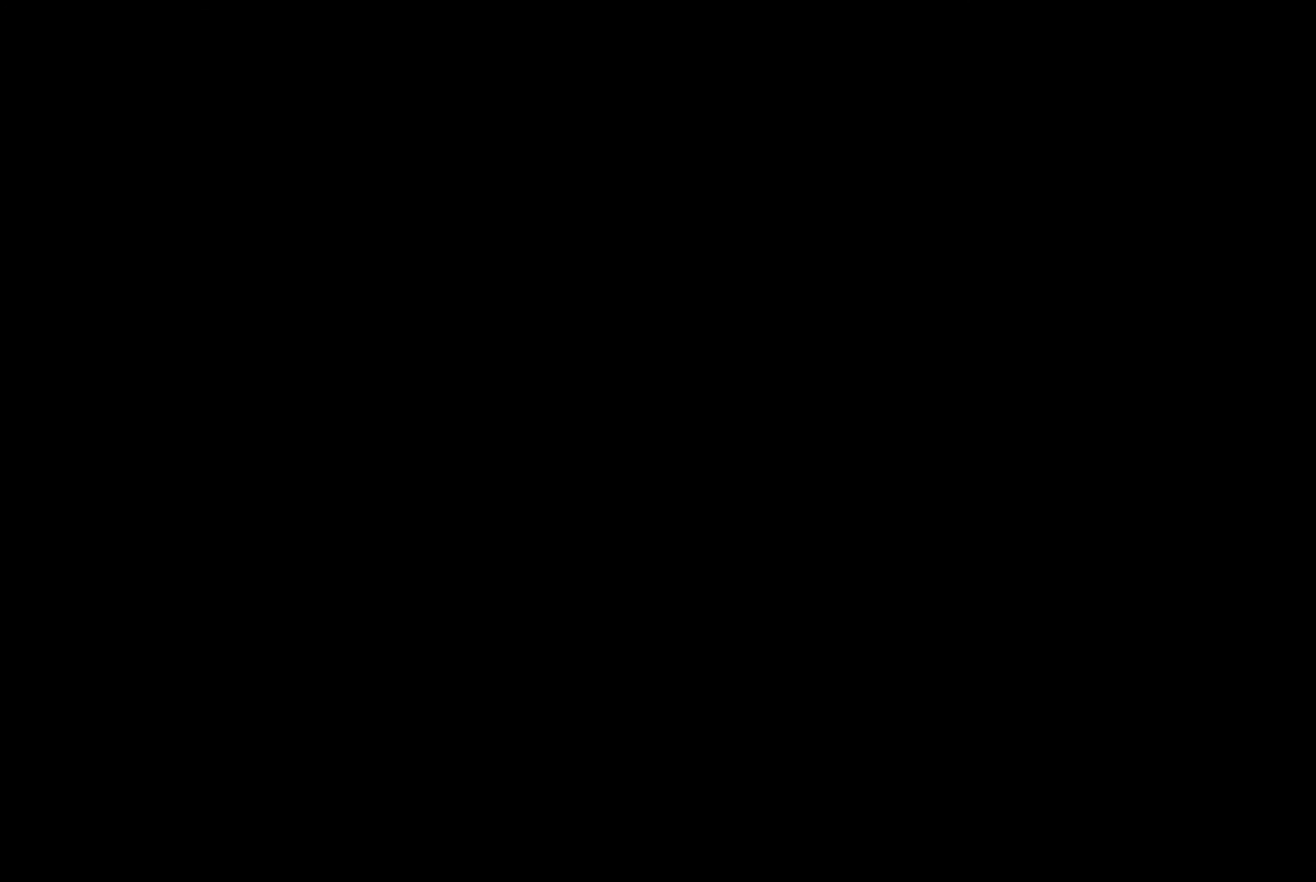
{"buttons": ["CROSS"], "left_stick": "center", "right_stick": "center", "events": [[117, "CROSS", "up"], [500, "CROSS", "down"]]}
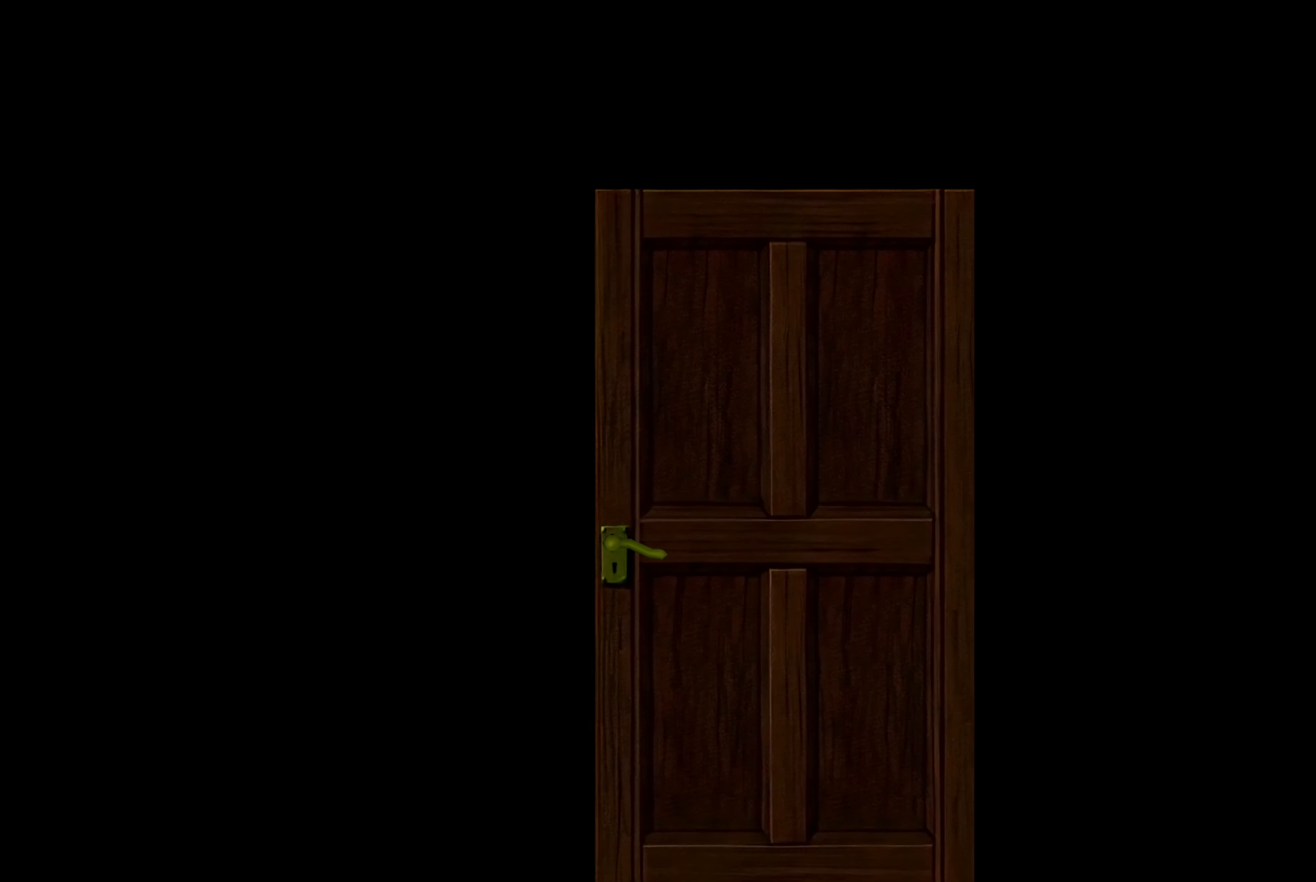
{"buttons": [], "left_stick": "center", "right_stick": "center", "events": [[150, "CROSS", "up"]]}
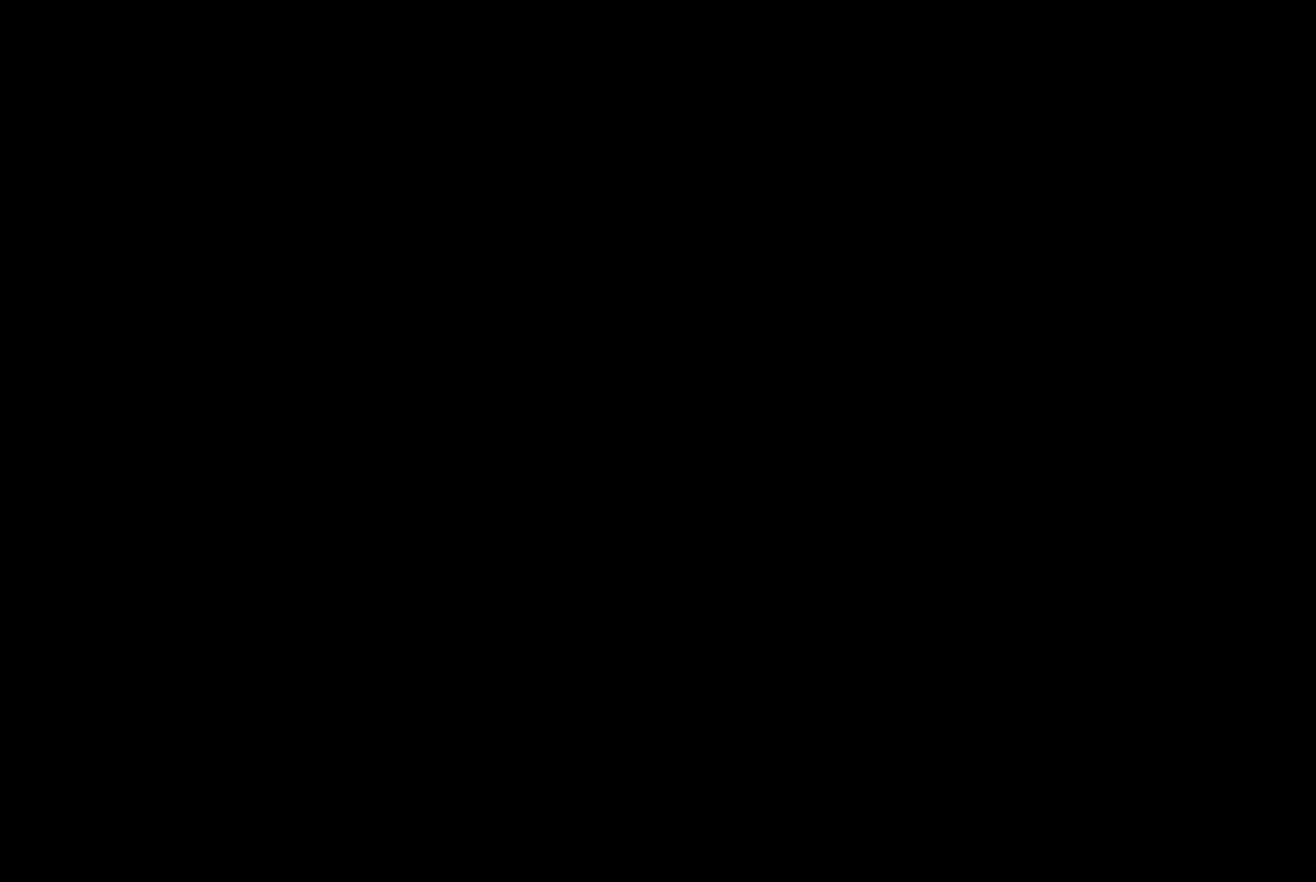
{"buttons": [], "left_stick": "up-left", "right_stick": "center", "events": [[417, "left_stick", "up-left"]]}
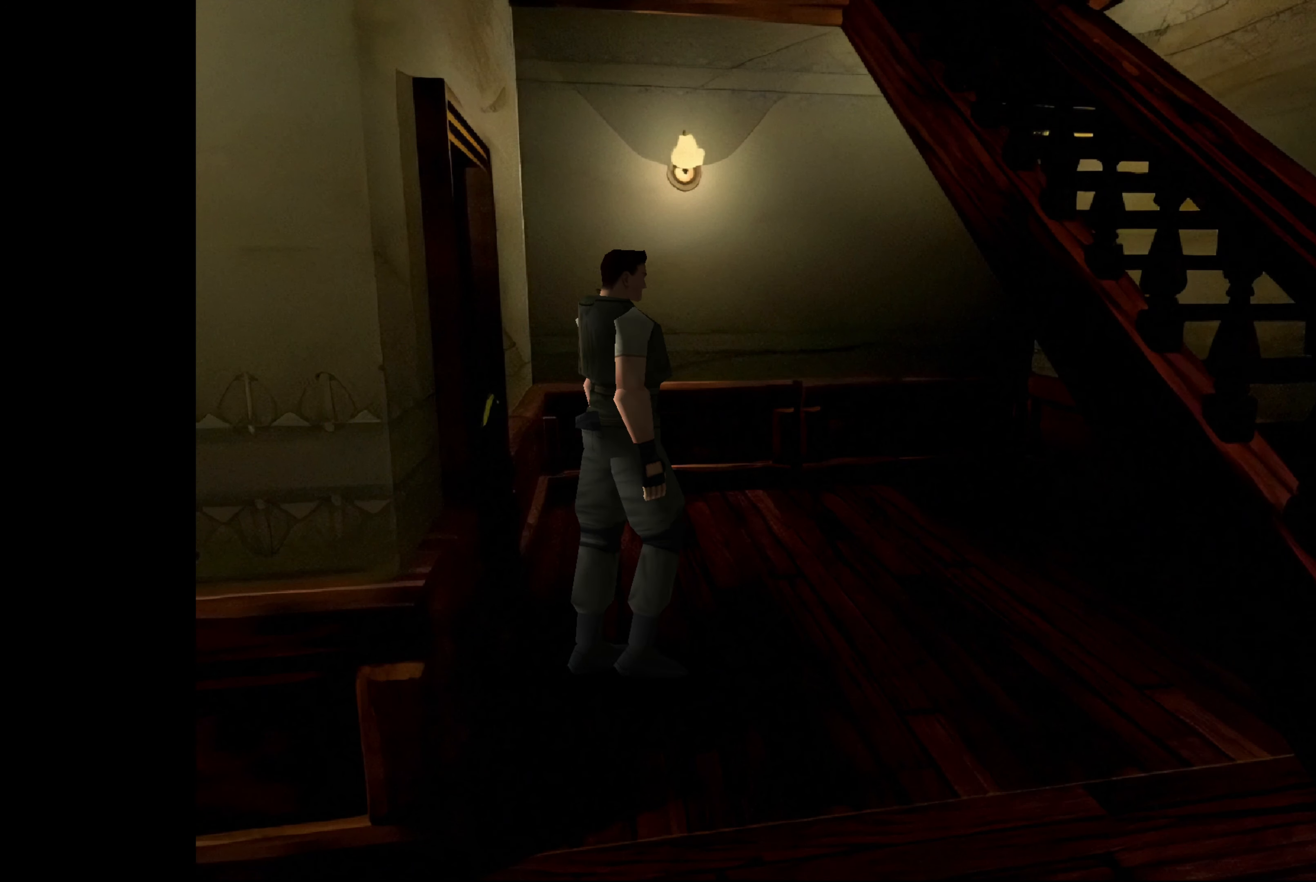
{"buttons": [], "left_stick": "up-right", "right_stick": "center", "events": [[50, "left_stick", "up-right"]]}
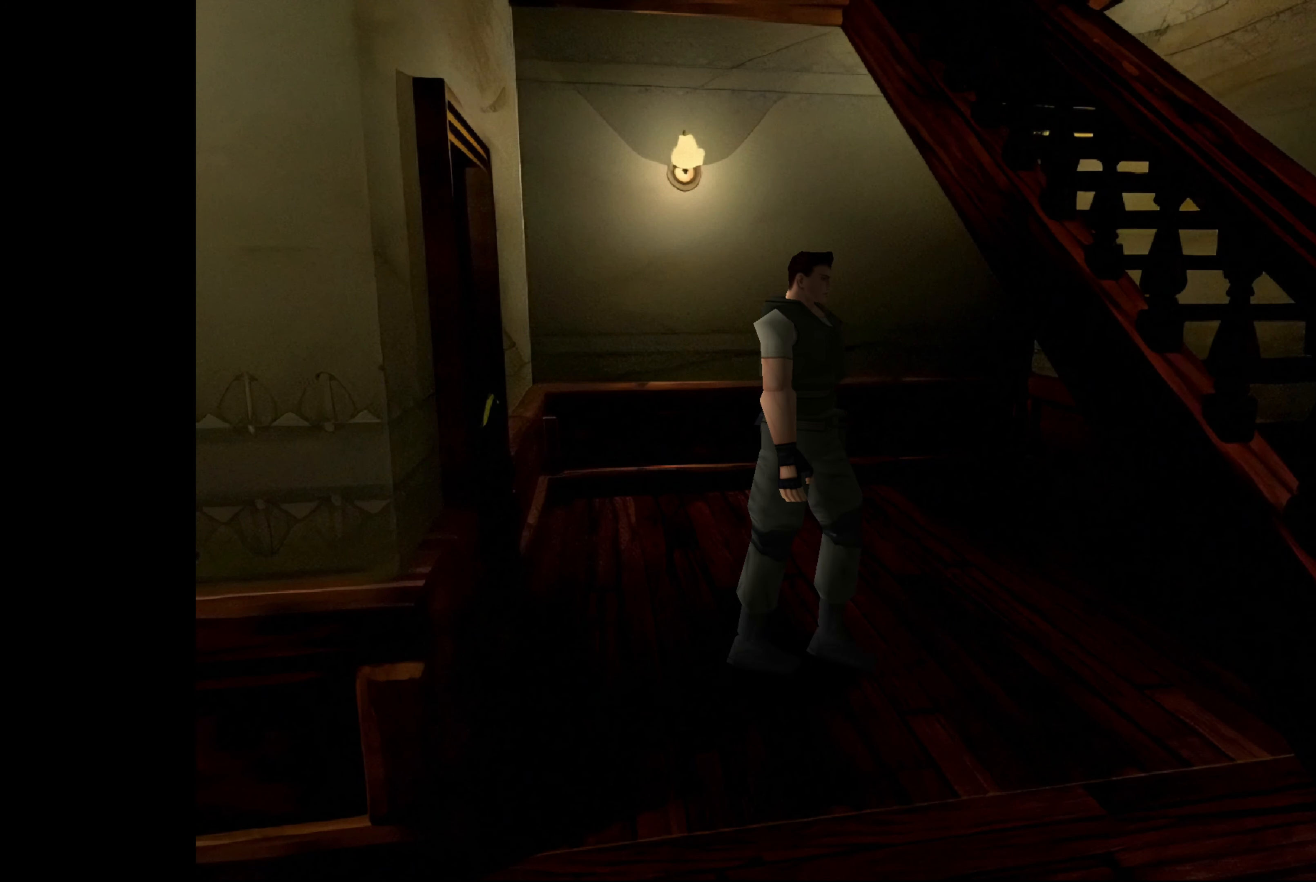
{"buttons": ["CIRCLE"], "left_stick": "up-right", "right_stick": "center", "events": [[117, "CIRCLE", "down"]]}
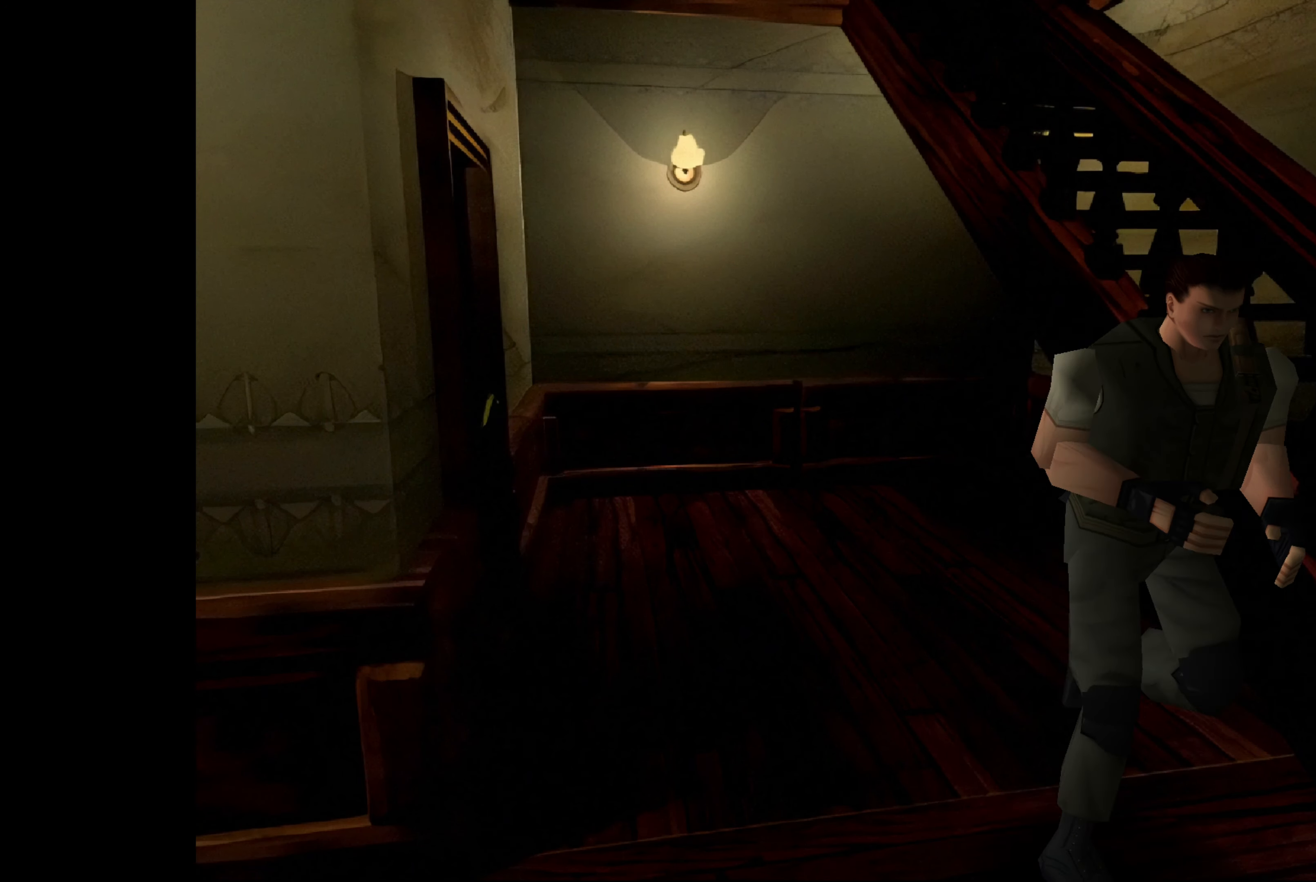
{"buttons": ["CIRCLE"], "left_stick": "up-right", "right_stick": "center", "events": []}
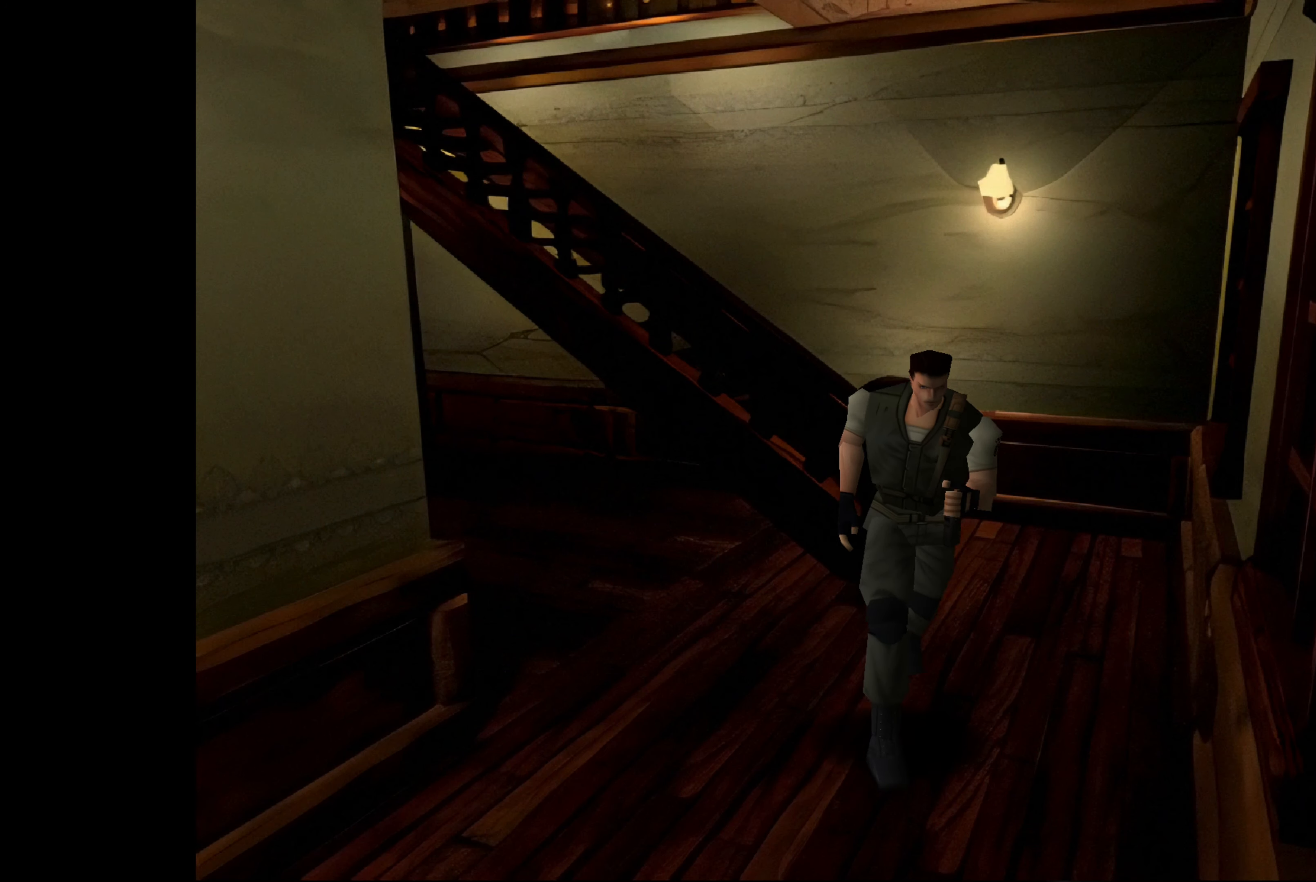
{"buttons": ["CIRCLE"], "left_stick": "up", "right_stick": "center", "events": [[167, "left_stick", "up"]]}
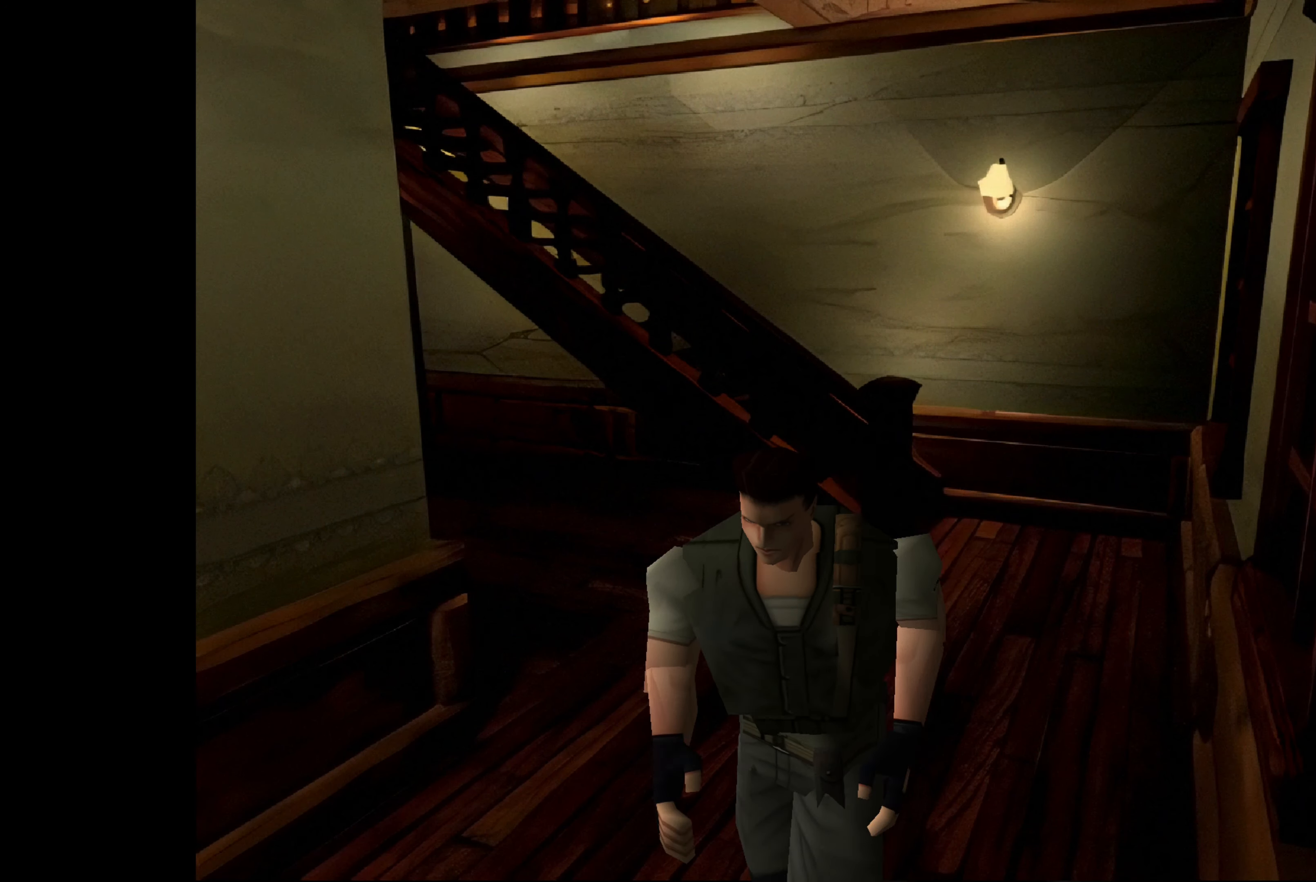
{"buttons": ["CIRCLE"], "left_stick": "up-right", "right_stick": "center", "events": [[350, "left_stick", "up-right"]]}
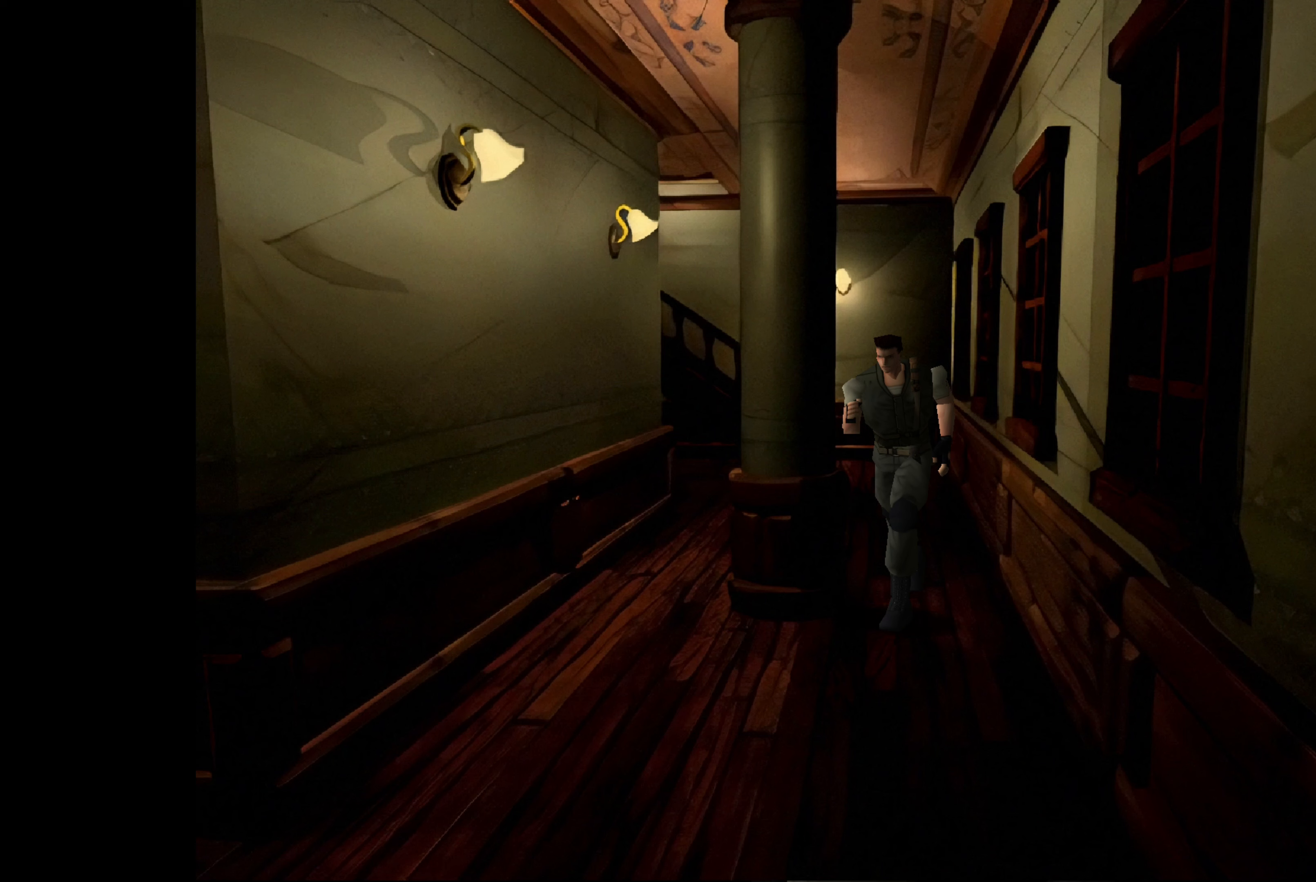
{"buttons": ["CIRCLE"], "left_stick": "up", "right_stick": "center", "events": [[67, "left_stick", "up"]]}
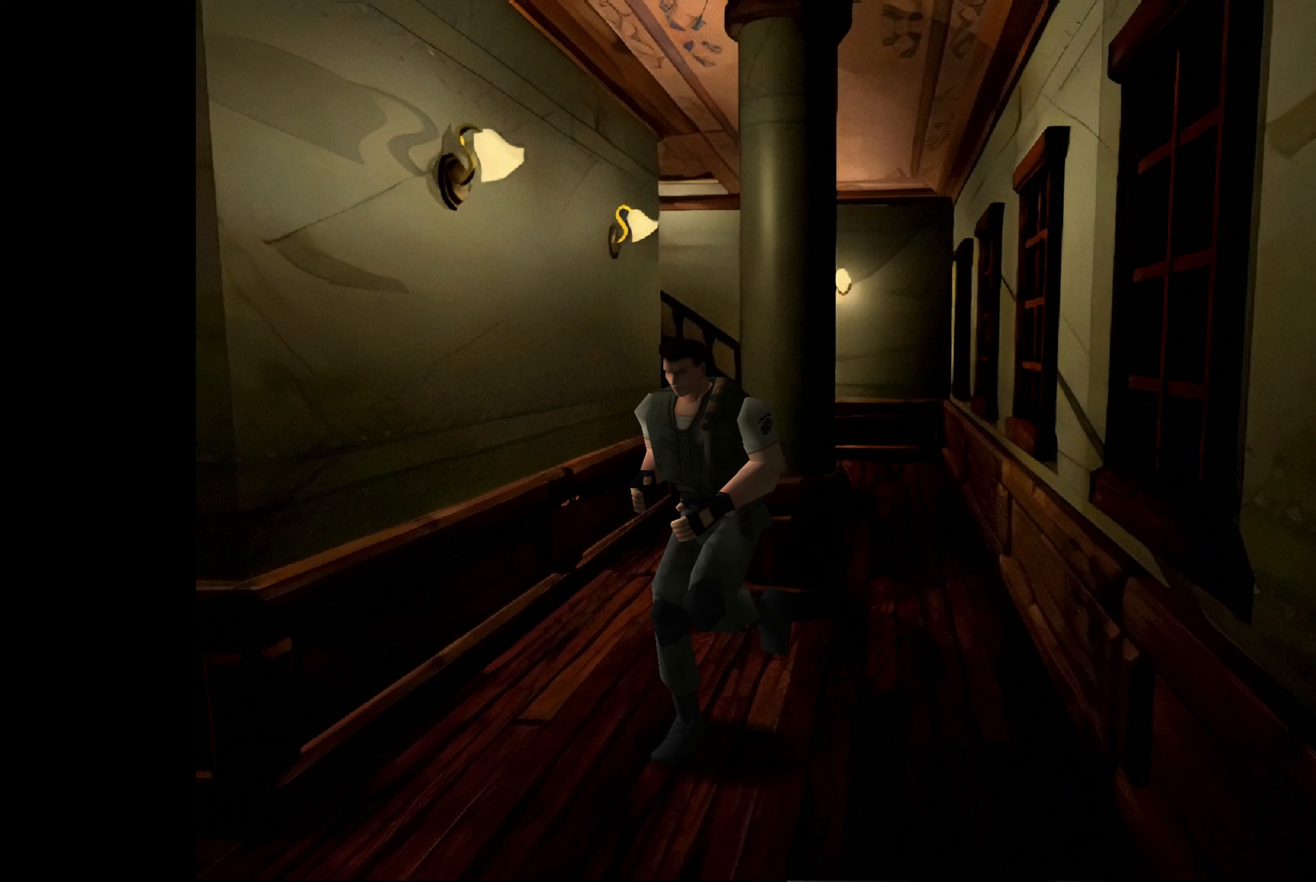
{"buttons": ["CIRCLE"], "left_stick": "up", "right_stick": "center", "events": []}
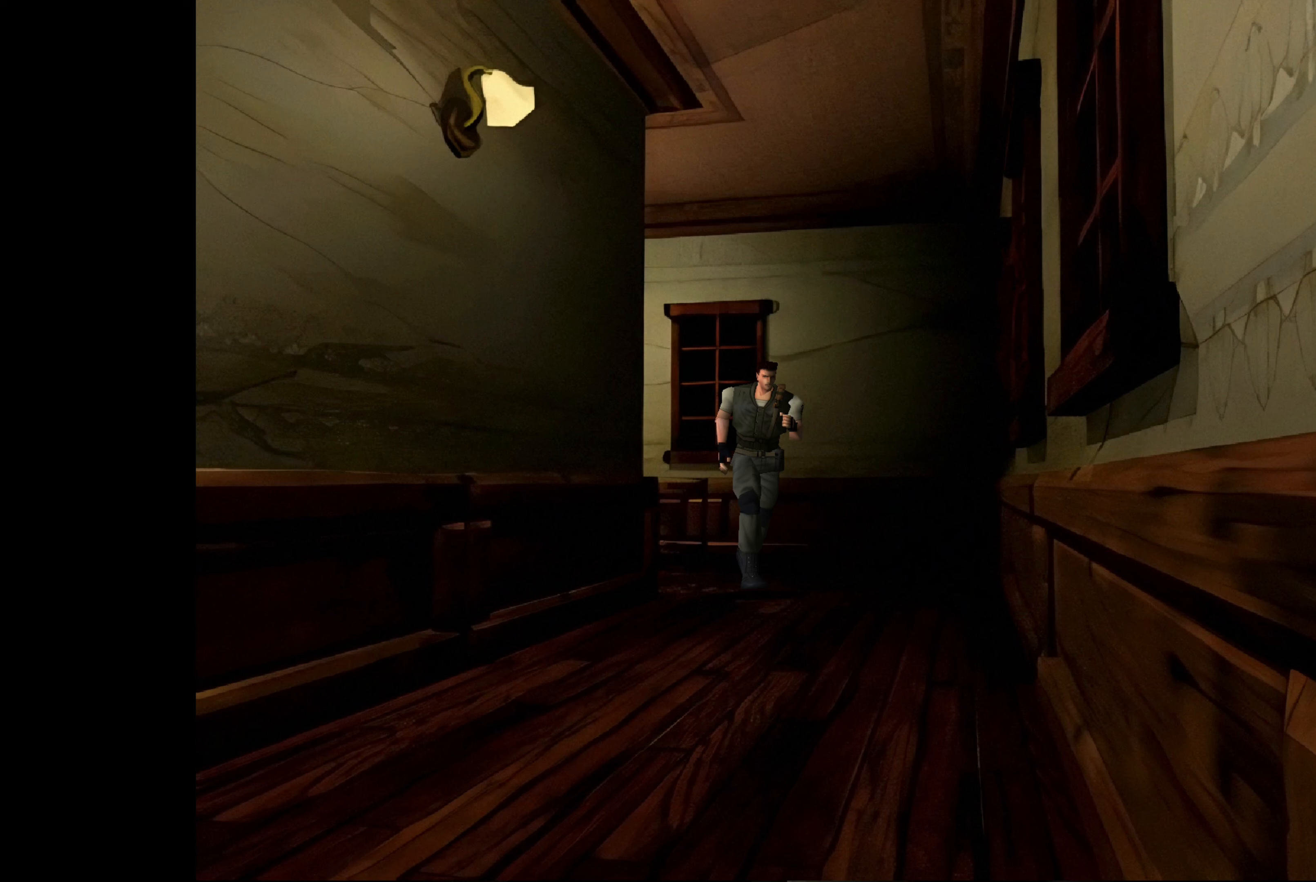
{"buttons": ["CIRCLE"], "left_stick": "up", "right_stick": "center", "events": [[400, "left_stick", "up-right"], [500, "left_stick", "up"]]}
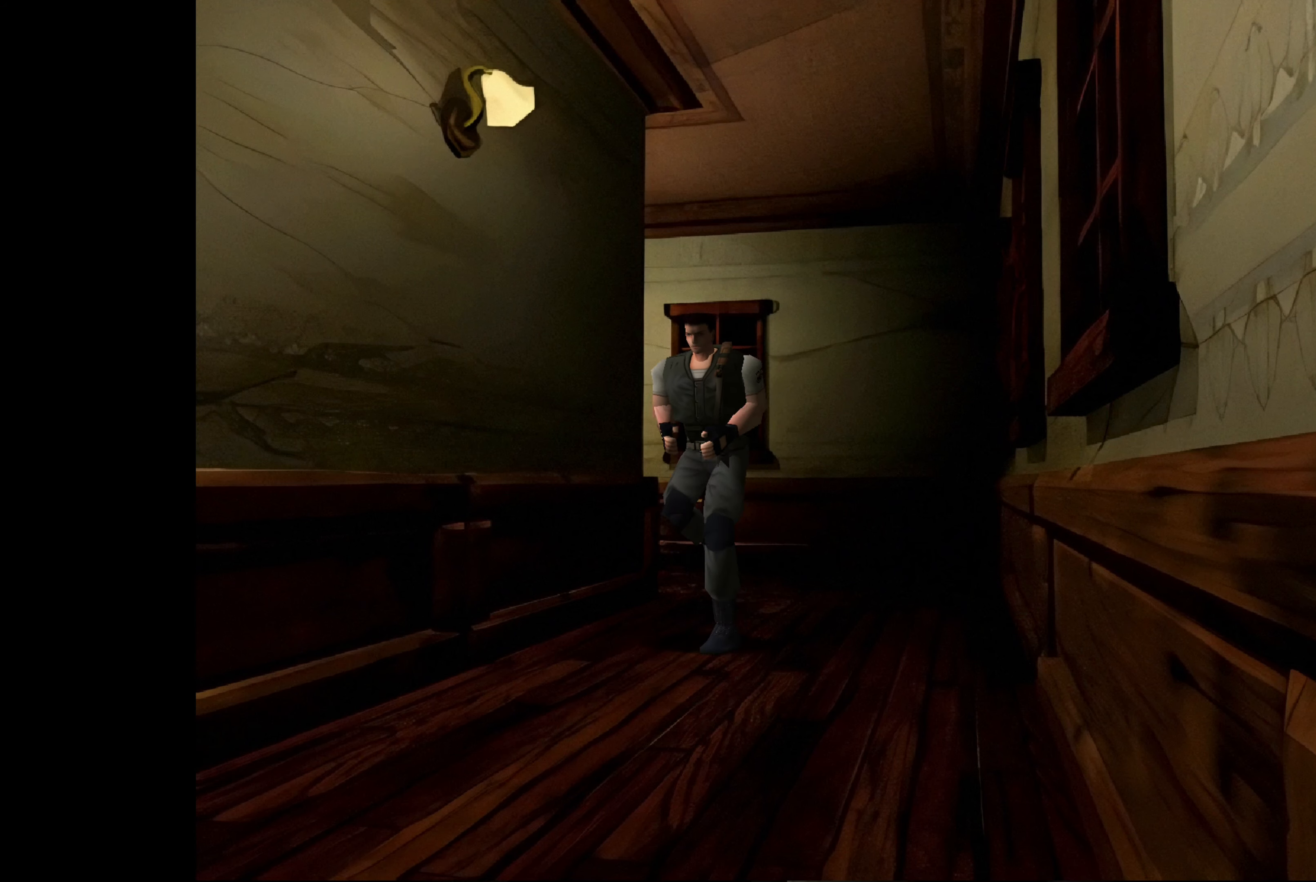
{"buttons": ["CIRCLE"], "left_stick": "up", "right_stick": "center", "events": []}
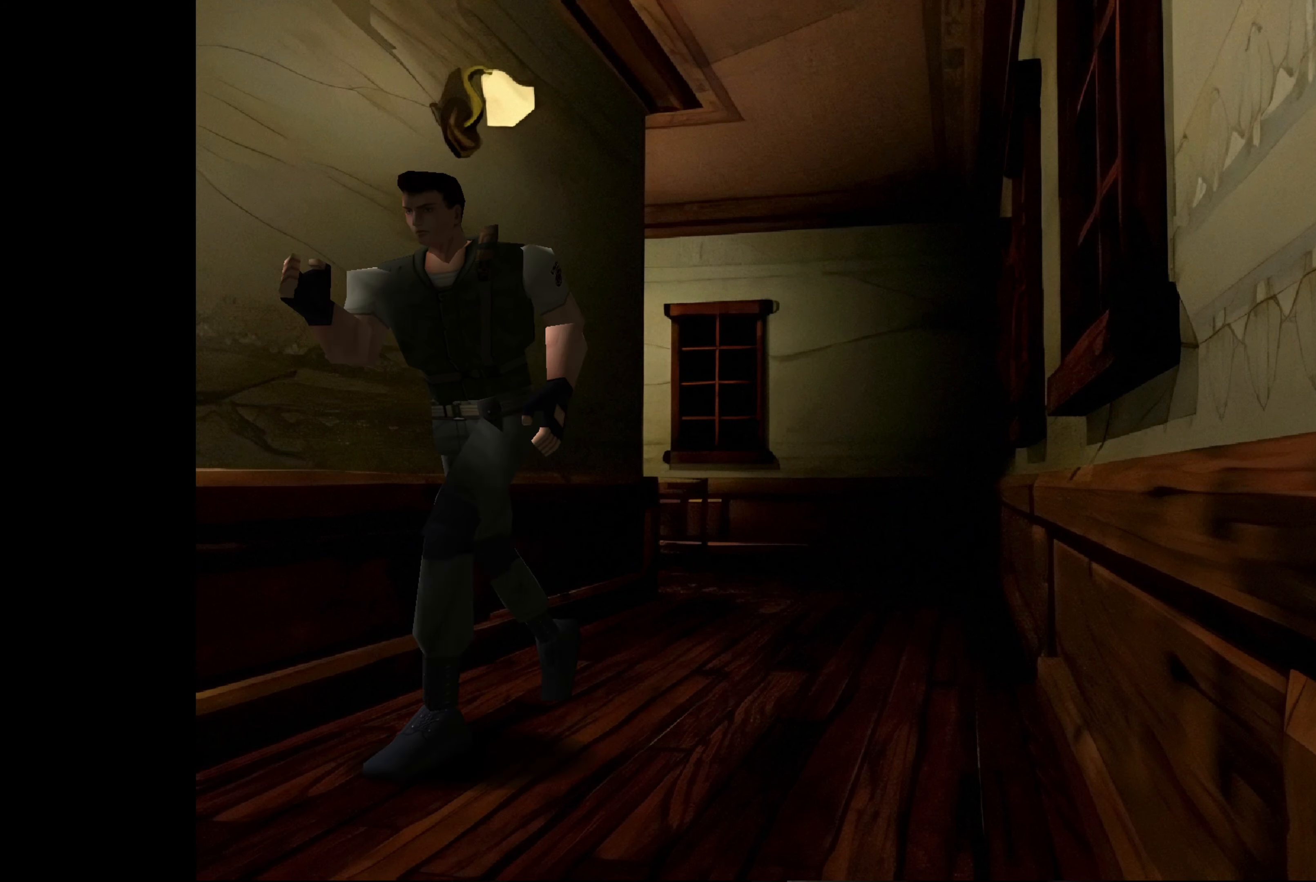
{"buttons": ["CIRCLE"], "left_stick": "up", "right_stick": "center", "events": []}
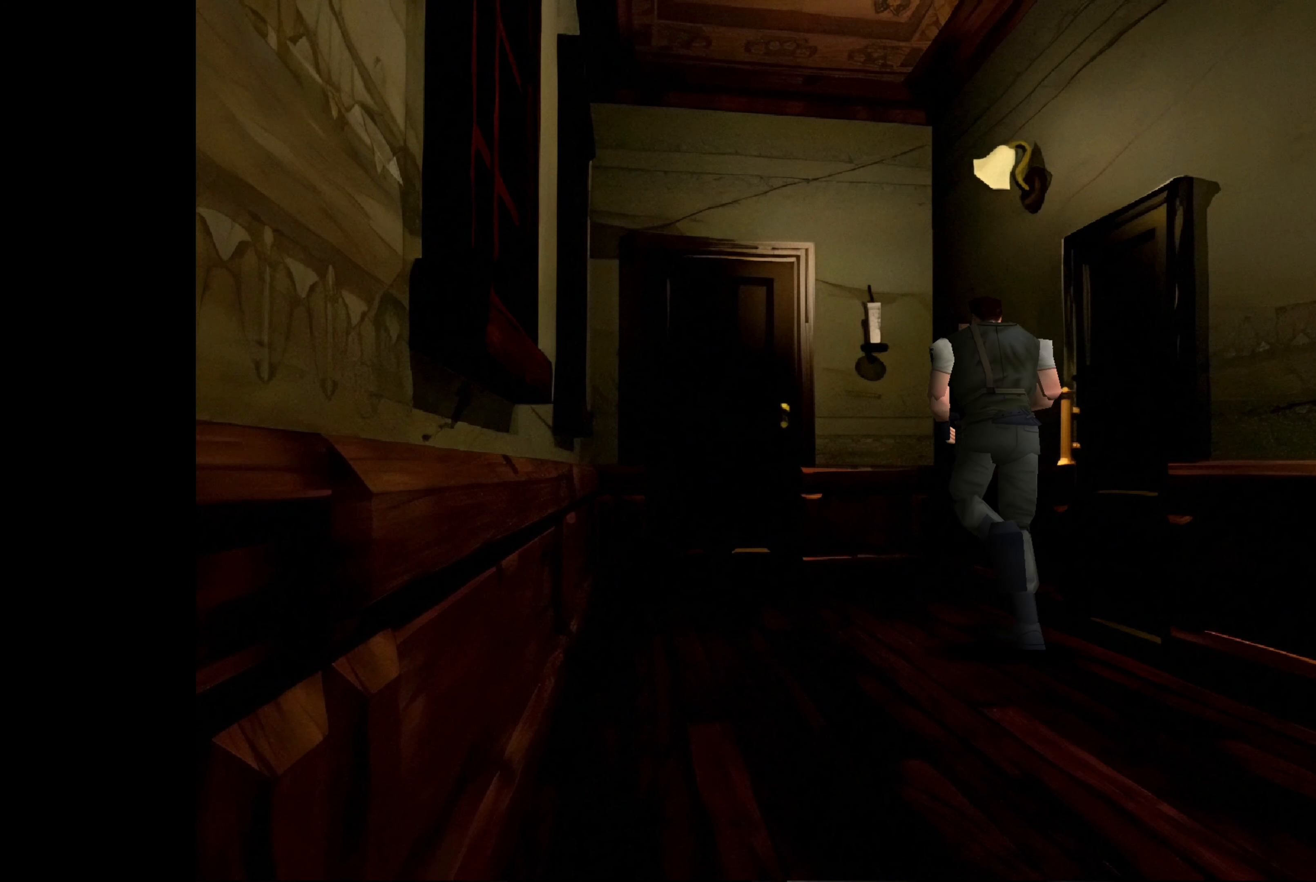
{"buttons": ["CIRCLE"], "left_stick": "up-left", "right_stick": "center", "events": [[233, "left_stick", "up-left"]]}
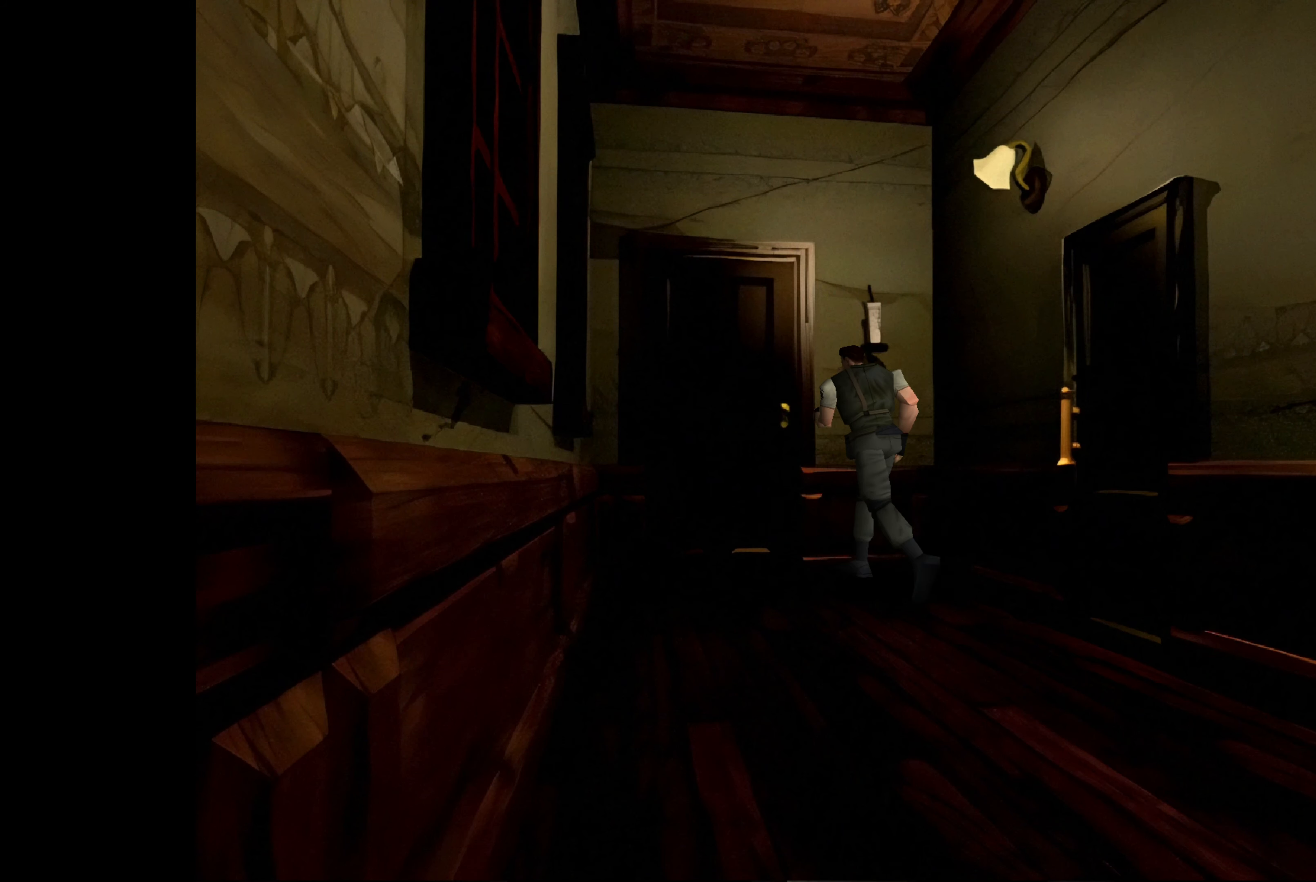
{"buttons": ["CROSS"], "left_stick": "up-right", "right_stick": "center", "events": [[217, "left_stick", "up-right"], [300, "CIRCLE", "up"], [467, "CROSS", "down"]]}
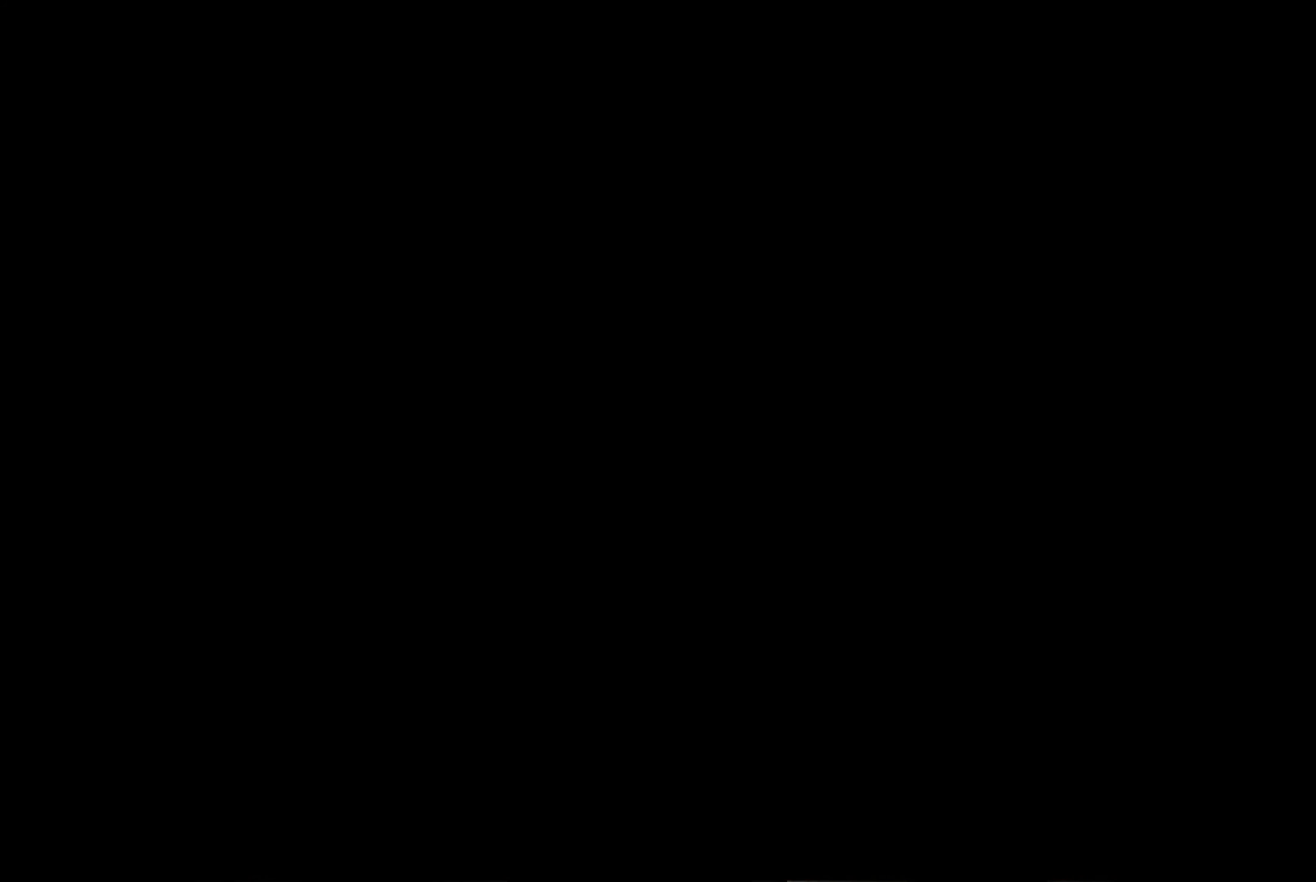
{"buttons": ["CROSS"], "left_stick": "center", "right_stick": "center", "events": [[133, "left_stick", "center"], [167, "CROSS", "up"], [433, "CROSS", "down"]]}
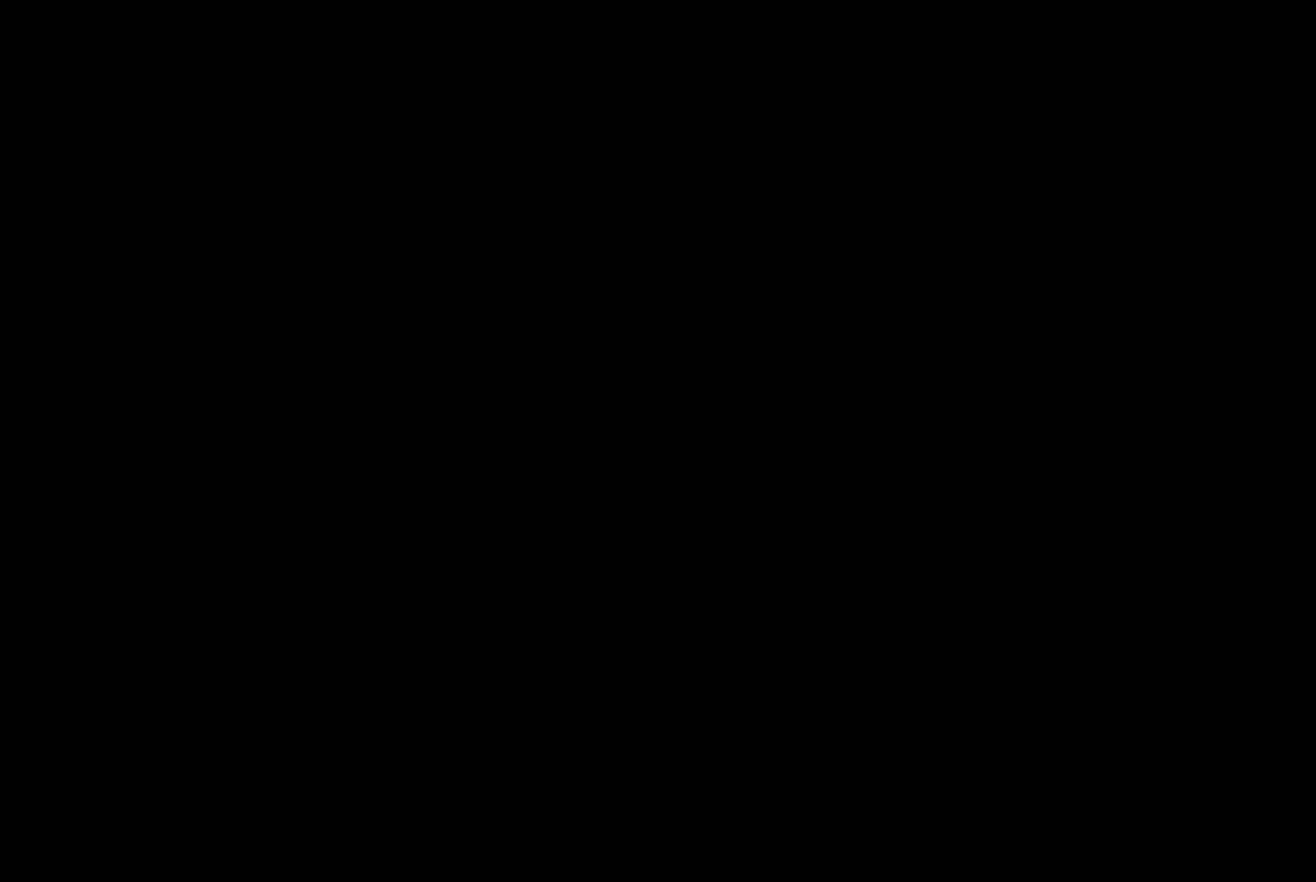
{"buttons": [], "left_stick": "center", "right_stick": "center", "events": [[100, "CROSS", "up"]]}
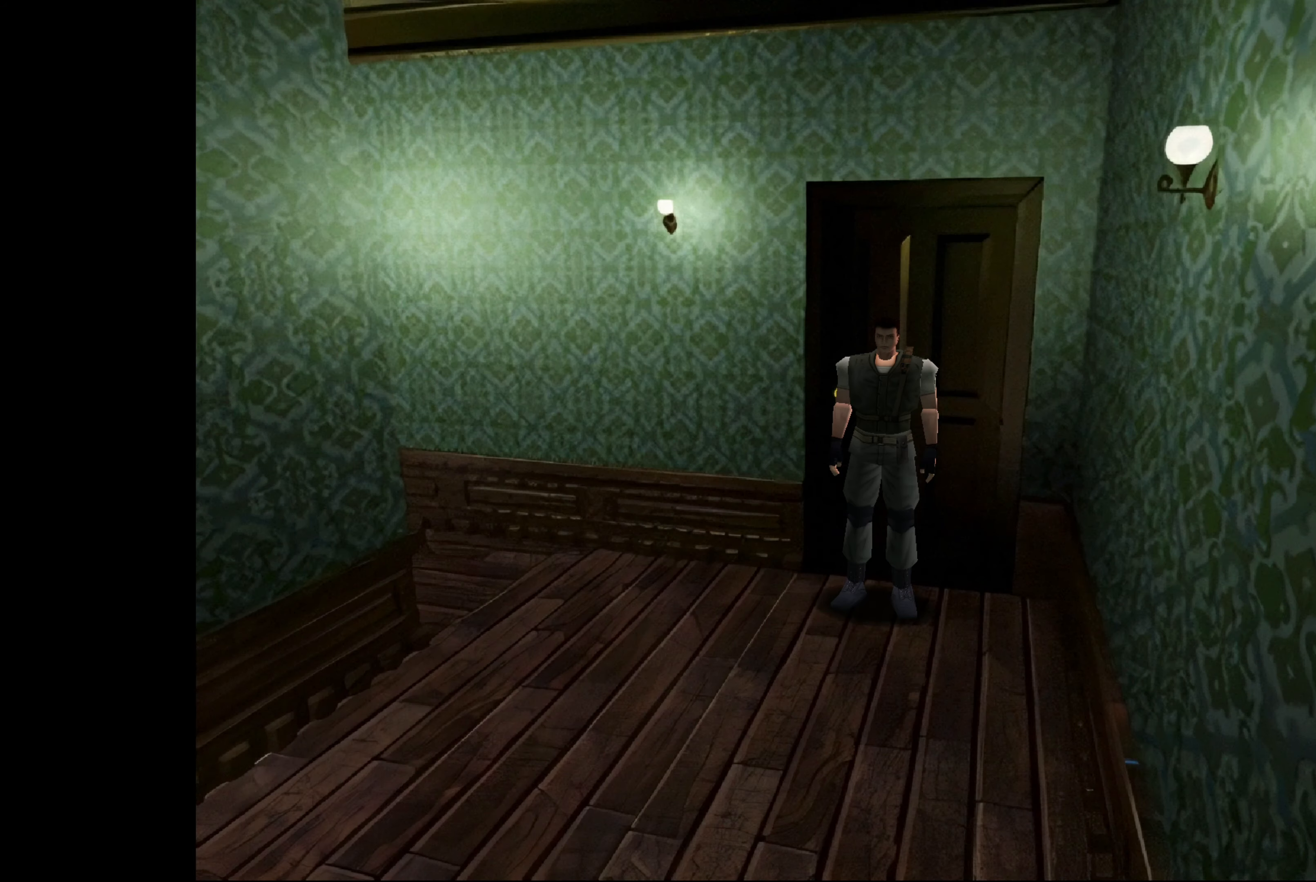
{"buttons": ["CIRCLE"], "left_stick": "up", "right_stick": "center", "events": [[117, "CIRCLE", "down"], [117, "left_stick", "up"]]}
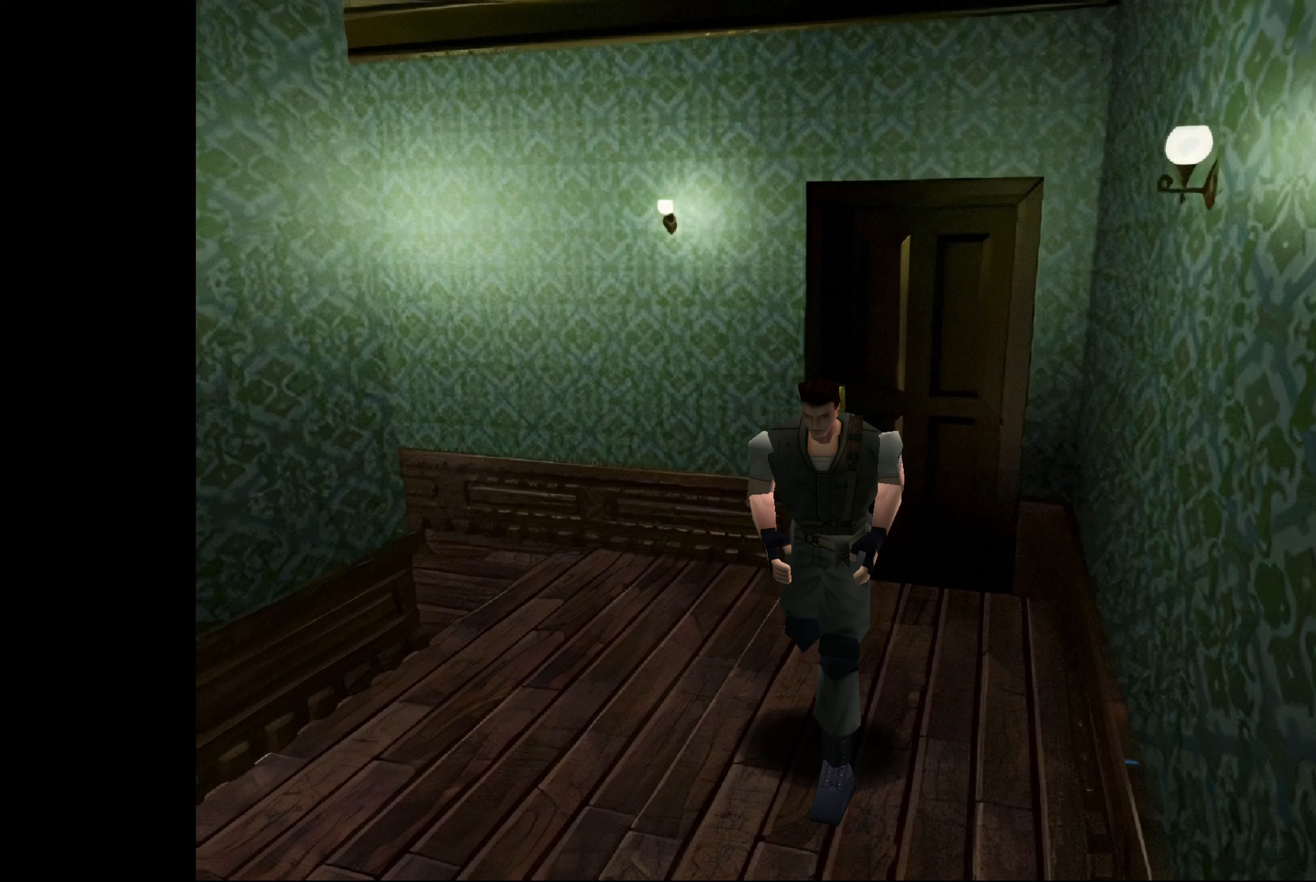
{"buttons": ["CIRCLE"], "left_stick": "up", "right_stick": "center", "events": []}
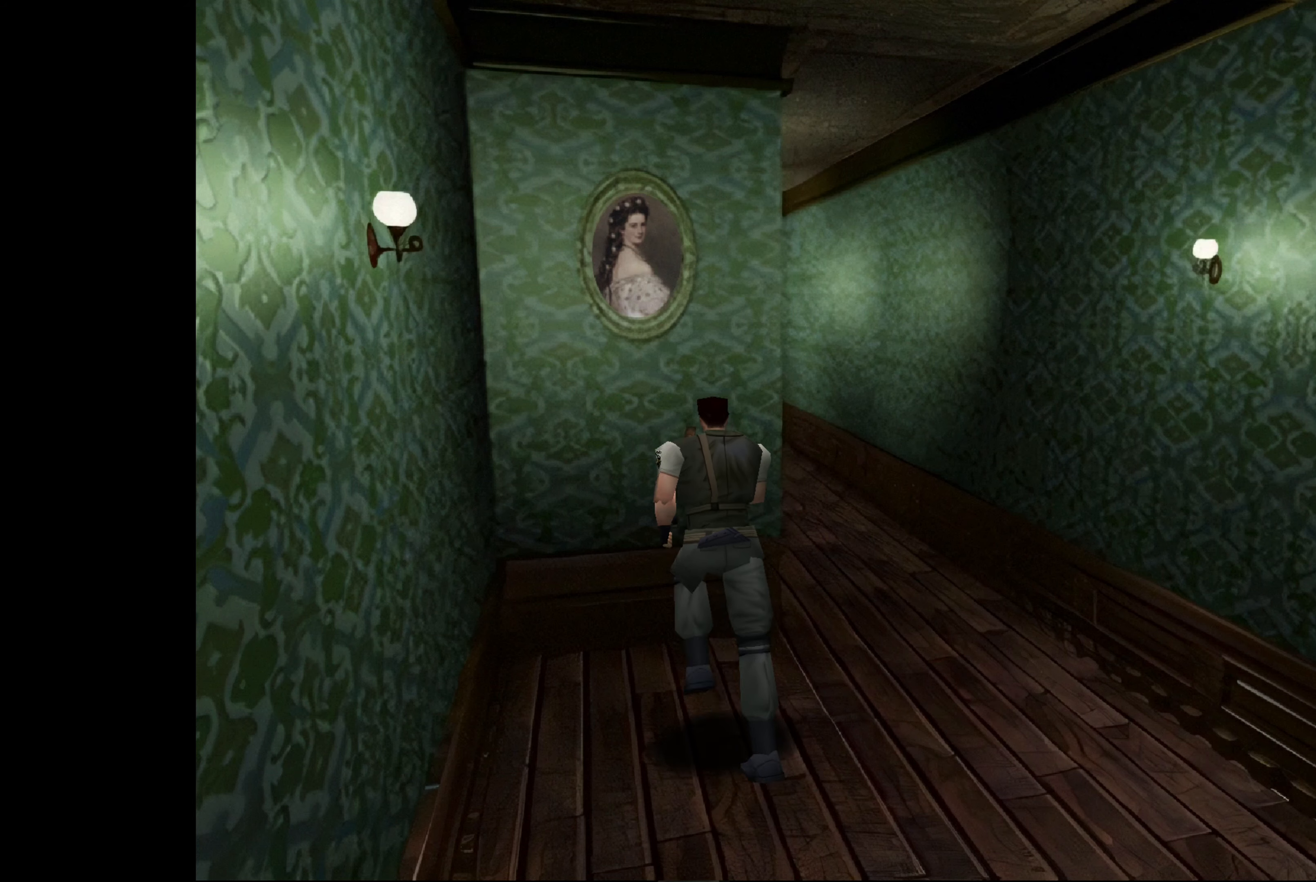
{"buttons": ["CIRCLE"], "left_stick": "up-right", "right_stick": "center", "events": [[317, "left_stick", "up-right"]]}